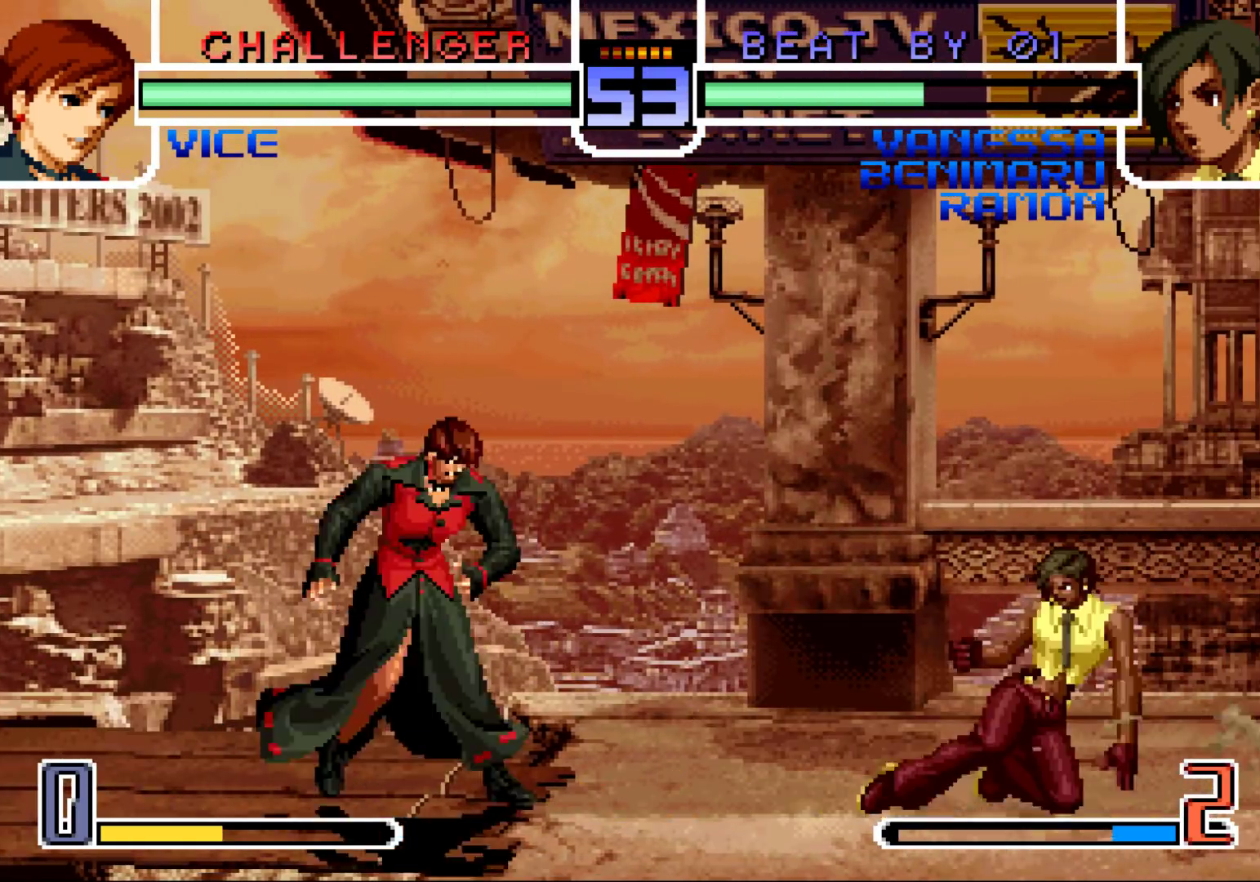
Gameplay with a controller (arcade stick); each line is a JSON object with the inputs held at the frame after it. "events" lists button and stick changes between this image and that frame as [ms after this image, input, new state], when the widget could be followed in between. Not read: L3 R3.
{"buttons": [], "left_stick": "right", "events": [[167, "left_stick", "right"], [183, "CROSS", "down"], [367, "CROSS", "up"]]}
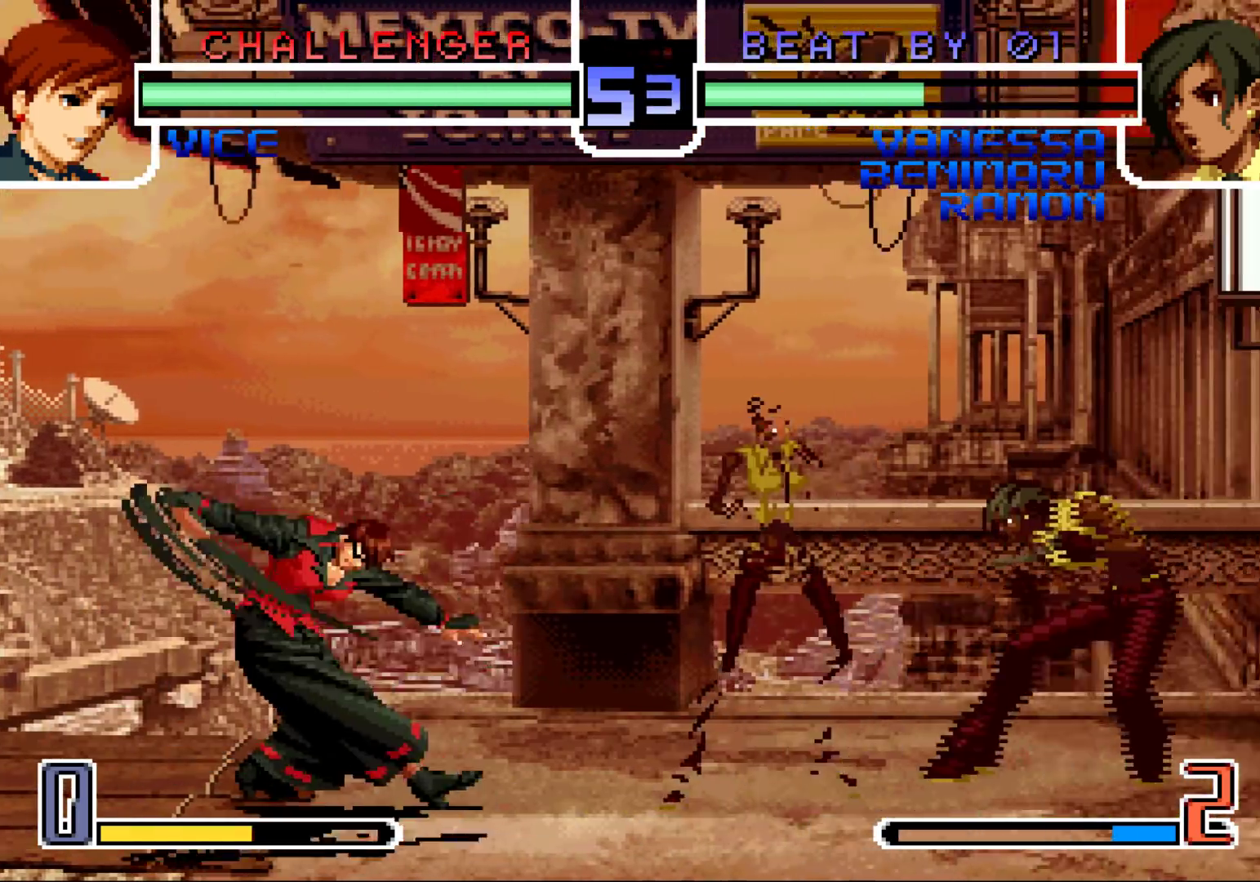
{"buttons": [], "left_stick": "right", "events": [[317, "CROSS", "down"], [317, "R1", "down"], [483, "CROSS", "up"], [483, "R1", "up"]]}
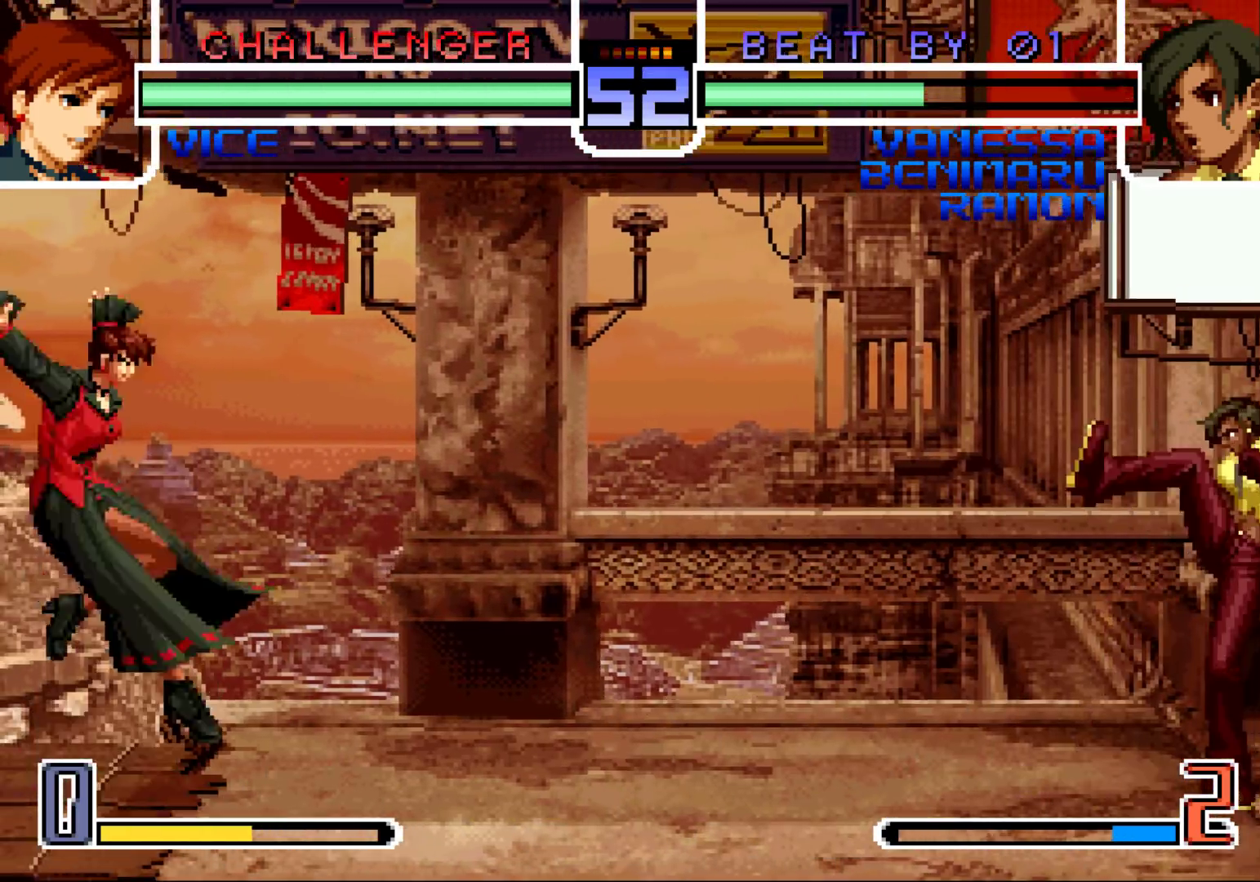
{"buttons": [], "left_stick": "down-right", "events": [[83, "R1", "down"], [83, "left_stick", "left"], [217, "R1", "up"], [267, "left_stick", "down-right"]]}
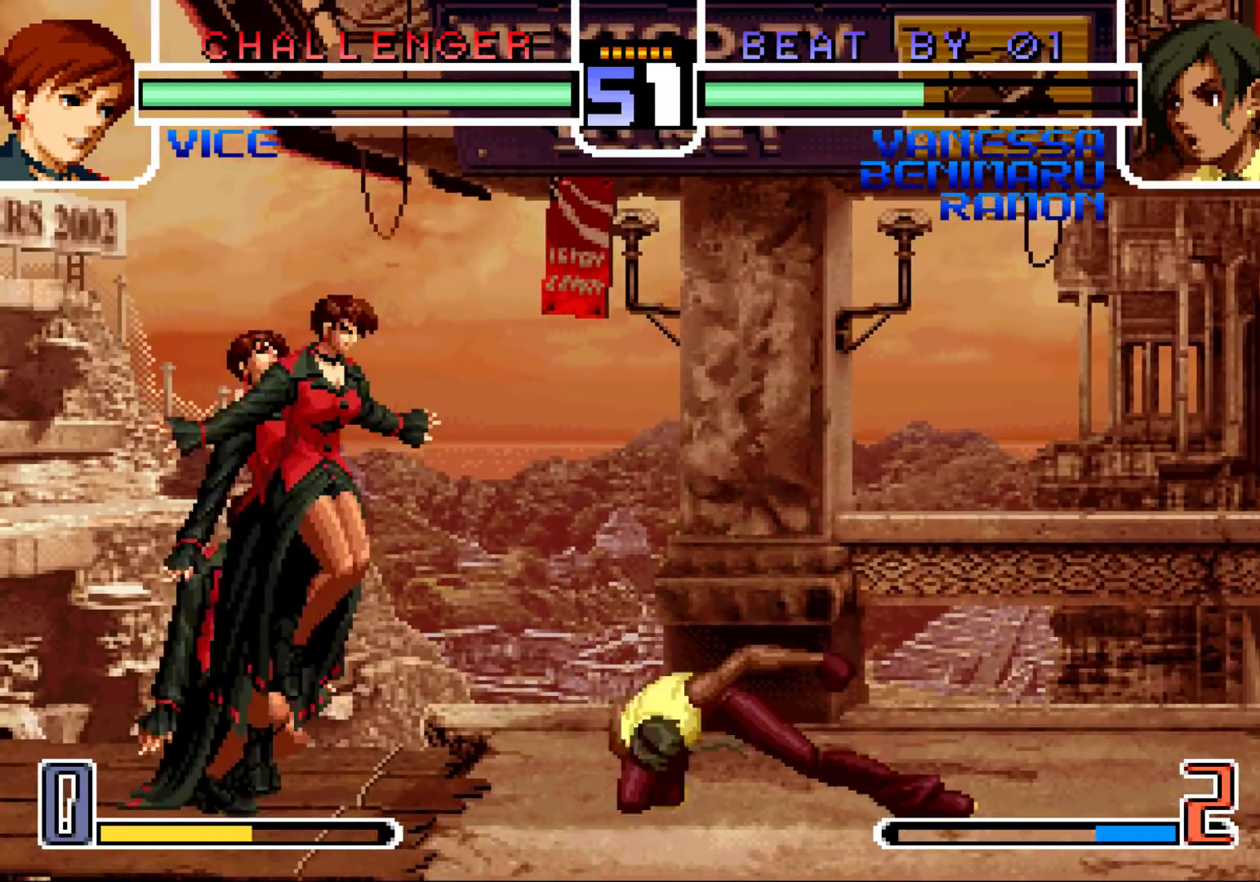
{"buttons": [], "left_stick": "center", "events": [[383, "left_stick", "center"]]}
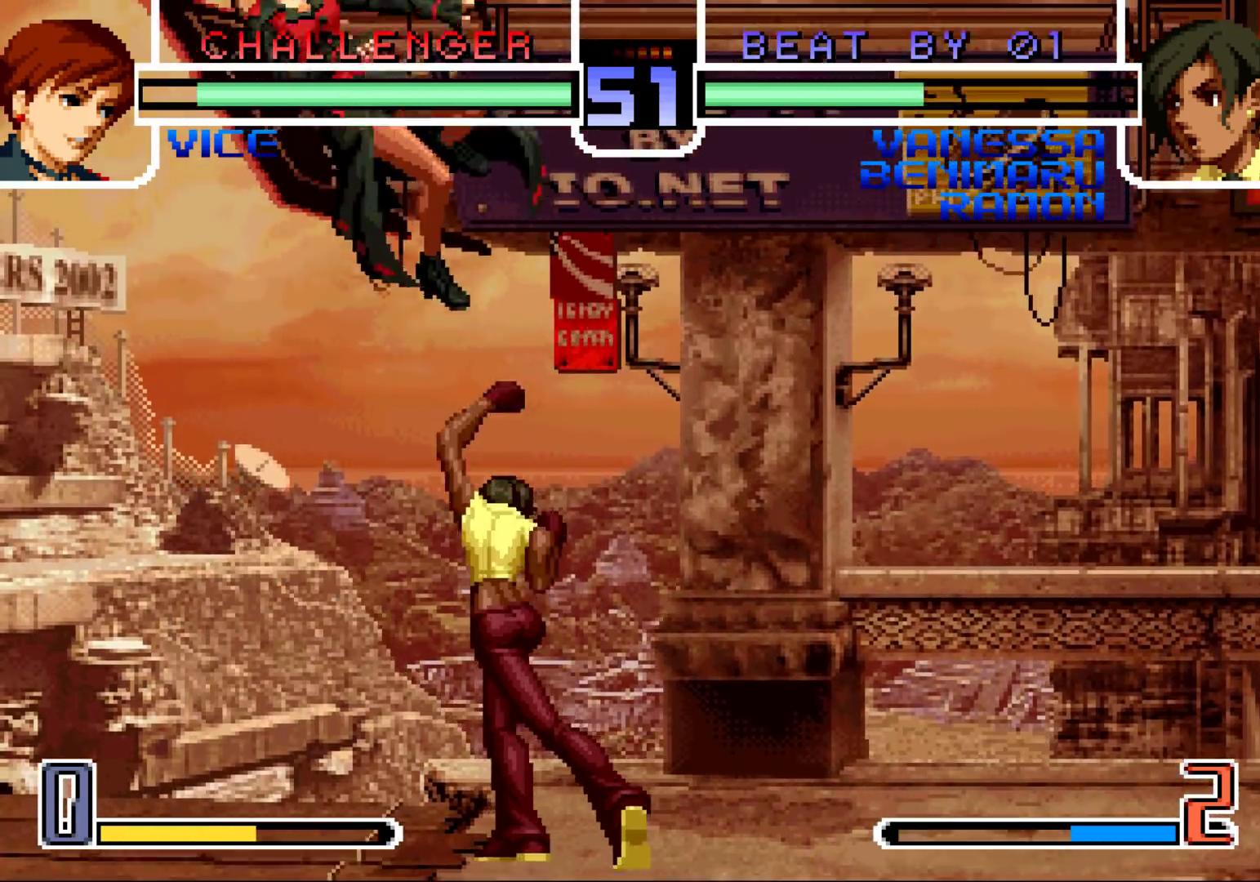
{"buttons": [], "left_stick": "center", "events": [[17, "left_stick", "down"], [133, "left_stick", "left"], [217, "left_stick", "center"], [333, "R1", "down"], [383, "R1", "up"]]}
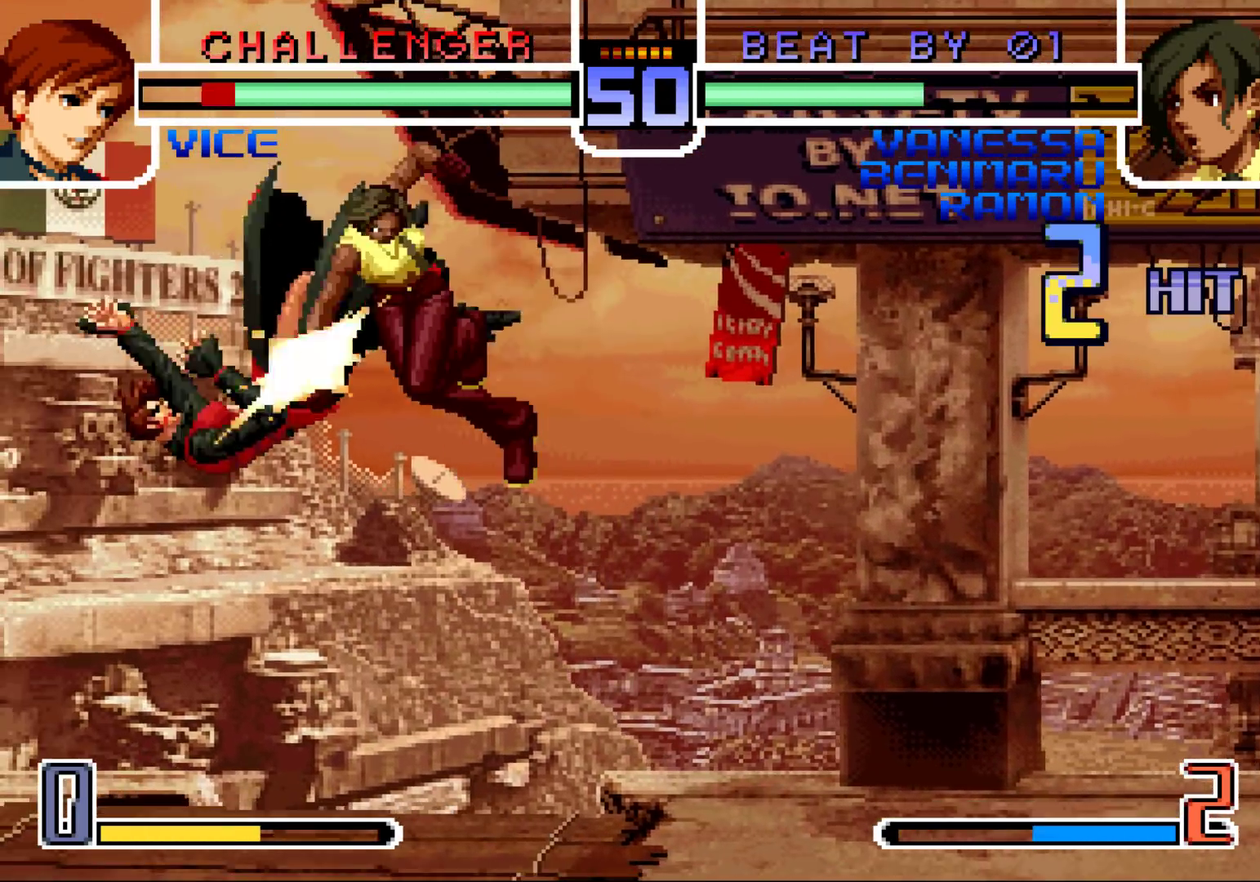
{"buttons": ["TRIANGLE"], "left_stick": "left", "events": [[250, "left_stick", "right"], [317, "left_stick", "down"], [383, "left_stick", "left"], [450, "TRIANGLE", "down"]]}
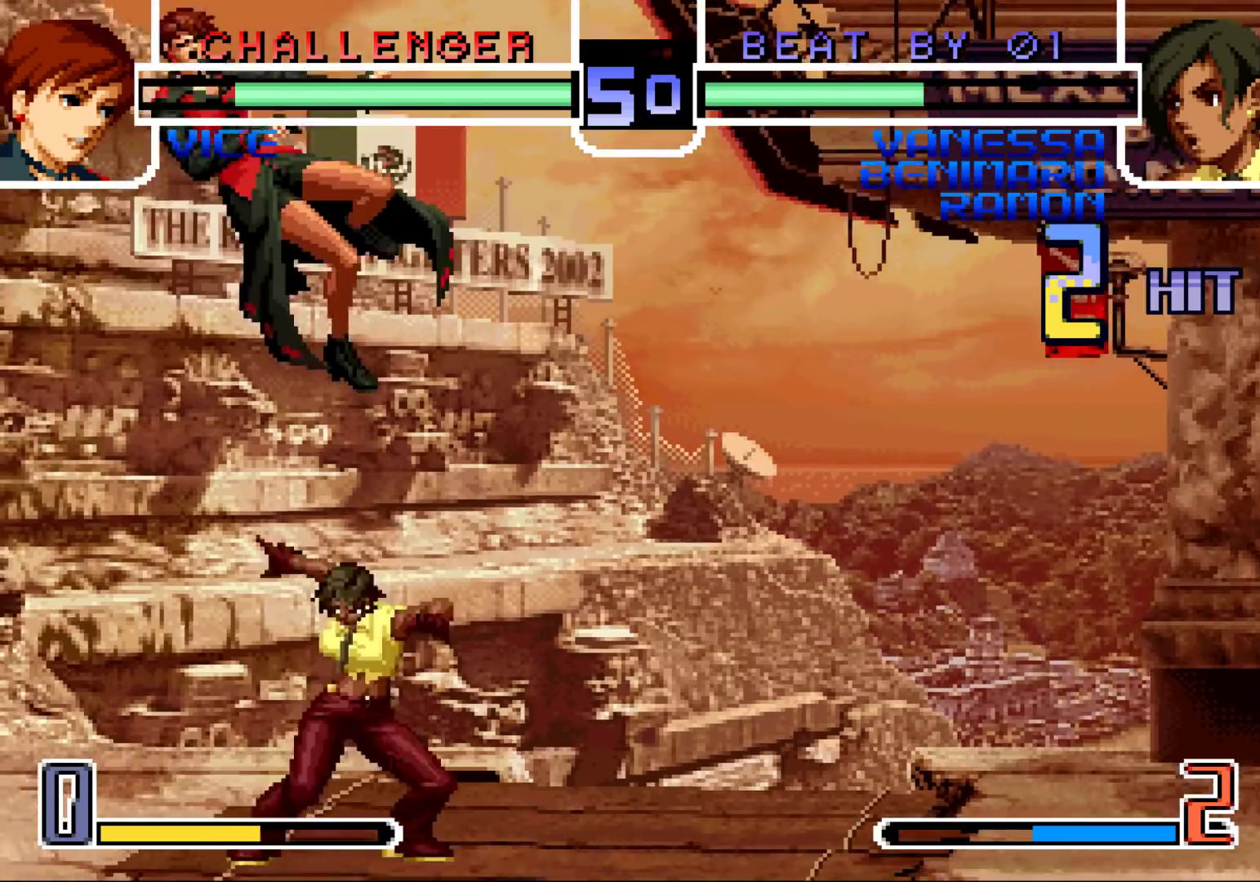
{"buttons": [], "left_stick": "down-left", "events": [[83, "left_stick", "center"], [150, "TRIANGLE", "up"], [267, "left_stick", "down-left"], [283, "TRIANGLE", "down"], [383, "TRIANGLE", "up"]]}
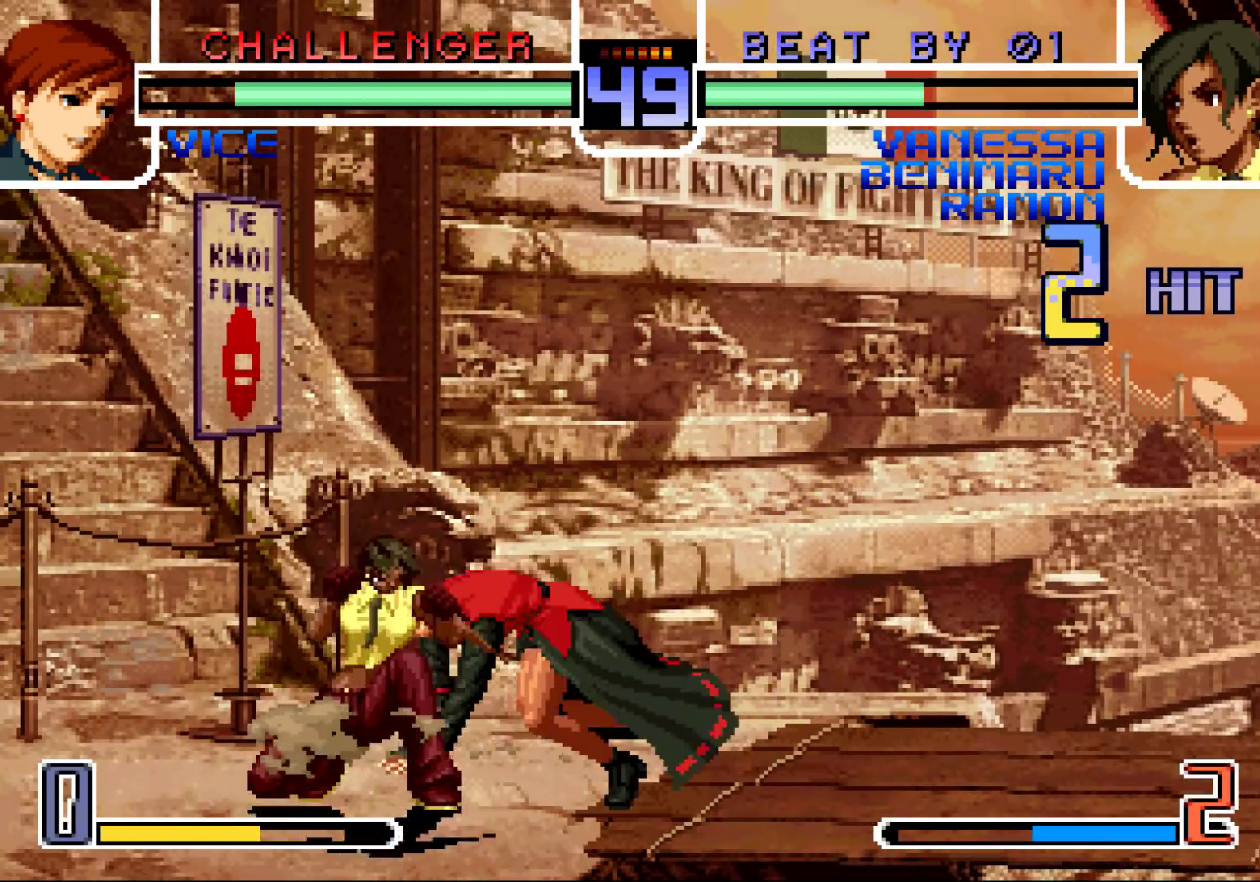
{"buttons": [], "left_stick": "down-left", "events": [[17, "SQUARE", "down"], [100, "SQUARE", "up"], [200, "left_stick", "right"], [267, "SQUARE", "down"], [350, "SQUARE", "up"], [400, "left_stick", "center"], [450, "left_stick", "down-left"]]}
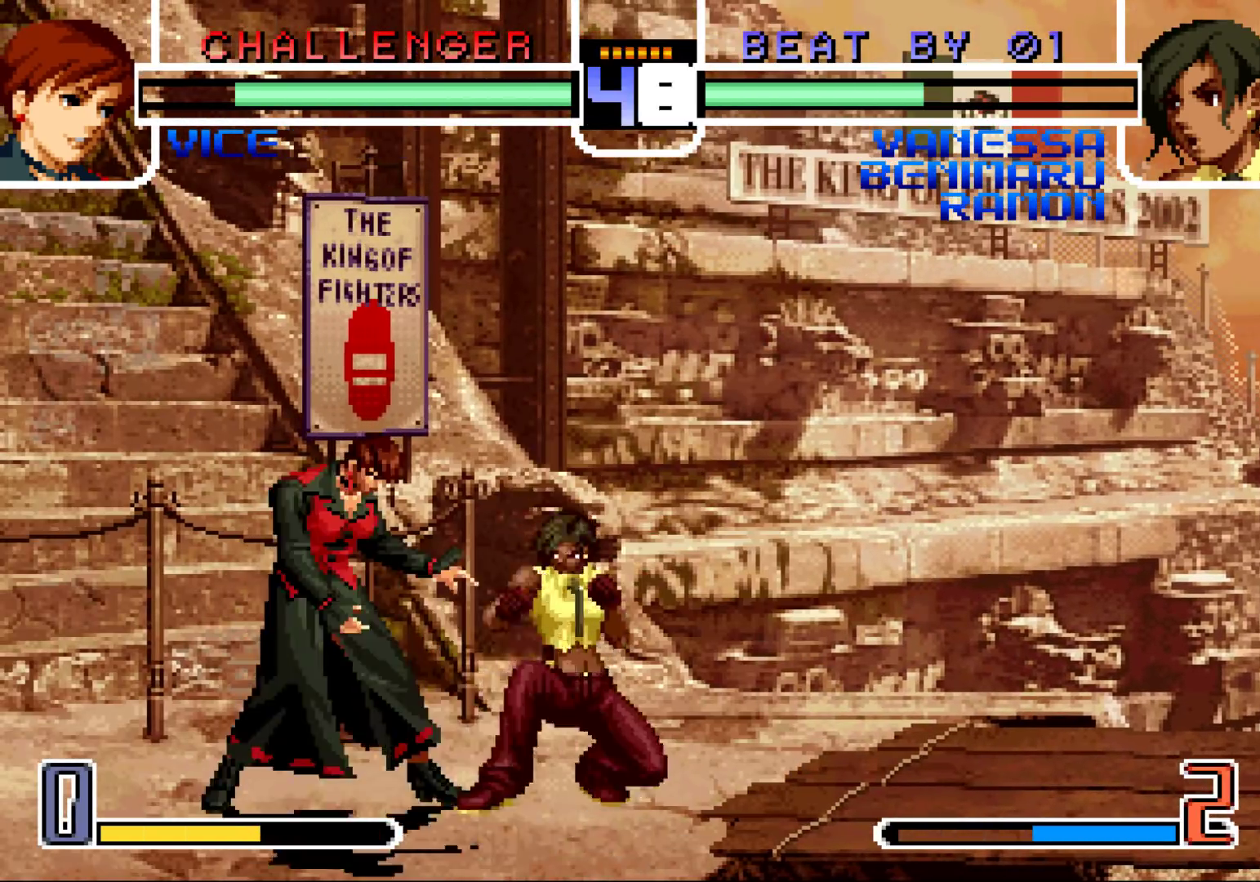
{"buttons": [], "left_stick": "center", "events": [[33, "left_stick", "down-right"], [133, "R1", "down"], [133, "left_stick", "right"], [233, "R1", "up"], [333, "left_stick", "center"]]}
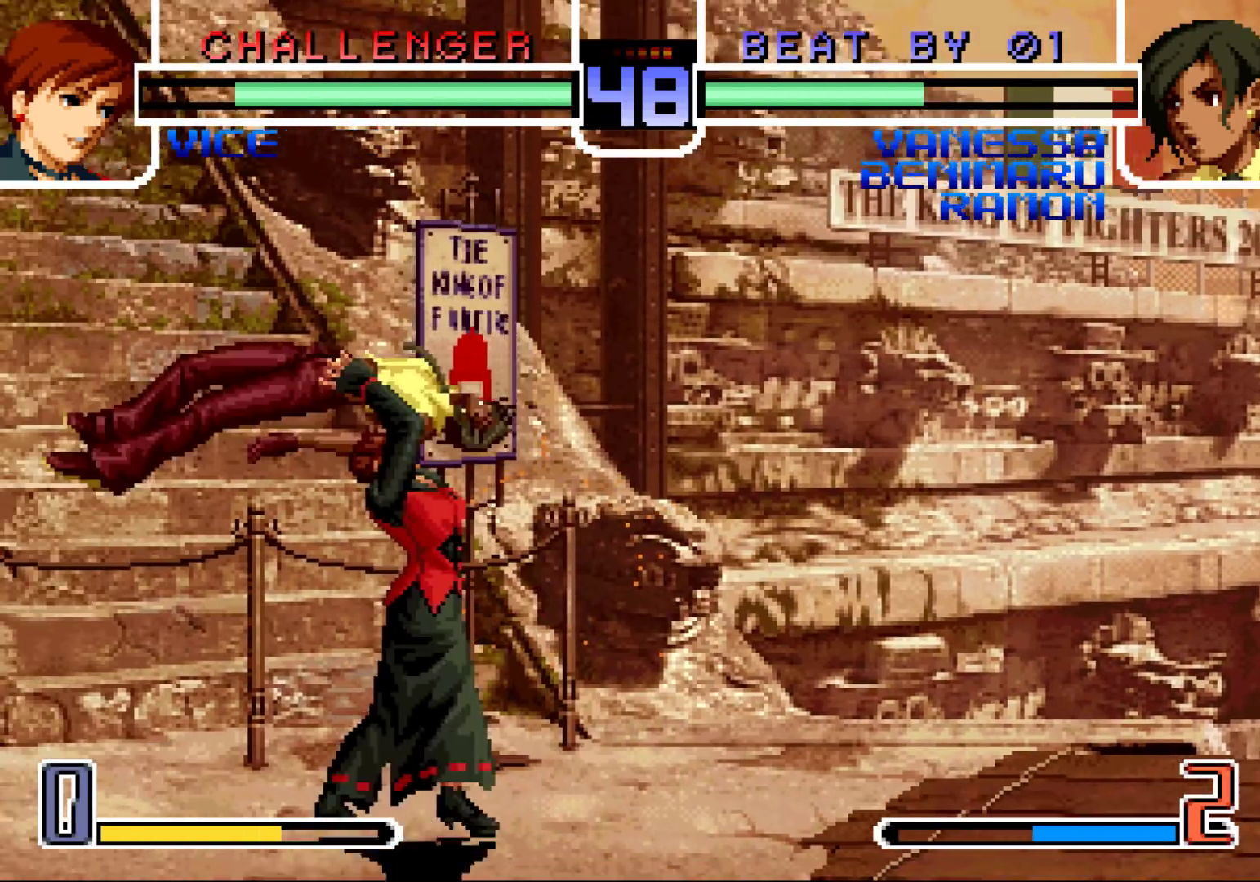
{"buttons": [], "left_stick": "center", "events": []}
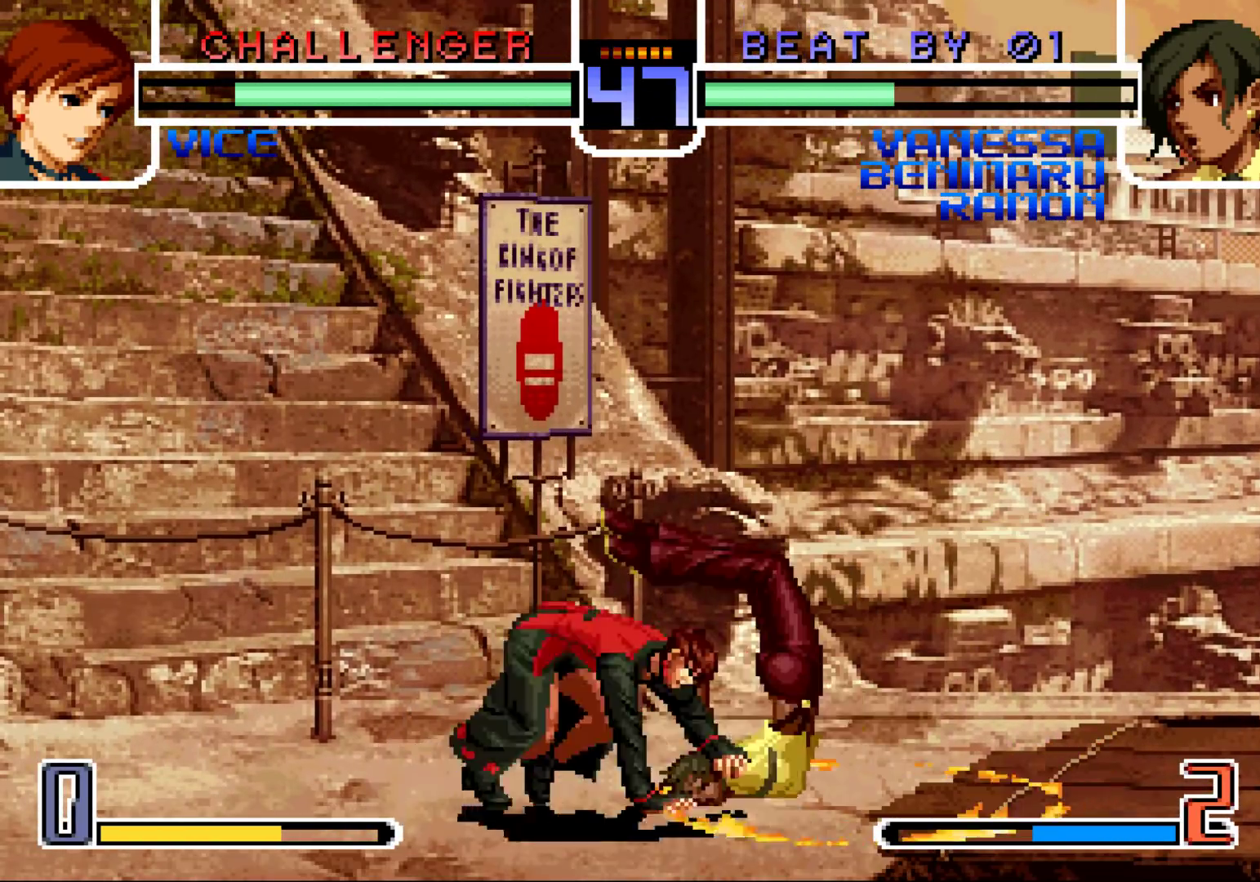
{"buttons": [], "left_stick": "center", "events": []}
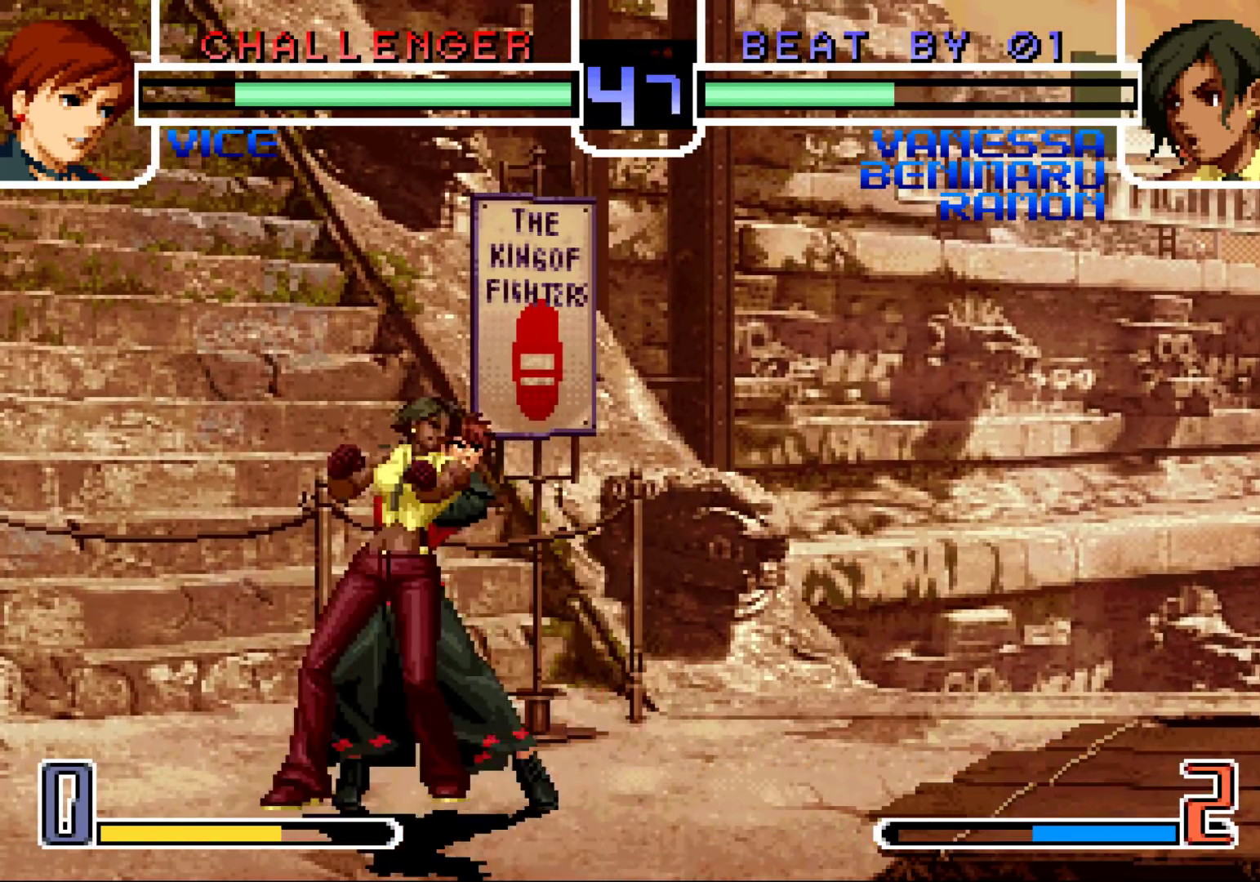
{"buttons": [], "left_stick": "center", "events": [[83, "SQUARE", "down"], [100, "SQUARE", "up"], [133, "CROSS", "down"], [150, "CROSS", "up"], [200, "SQUARE", "down"], [267, "CROSS", "down"], [283, "SQUARE", "up"], [317, "SQUARE", "down"], [417, "CROSS", "up"], [417, "SQUARE", "up"]]}
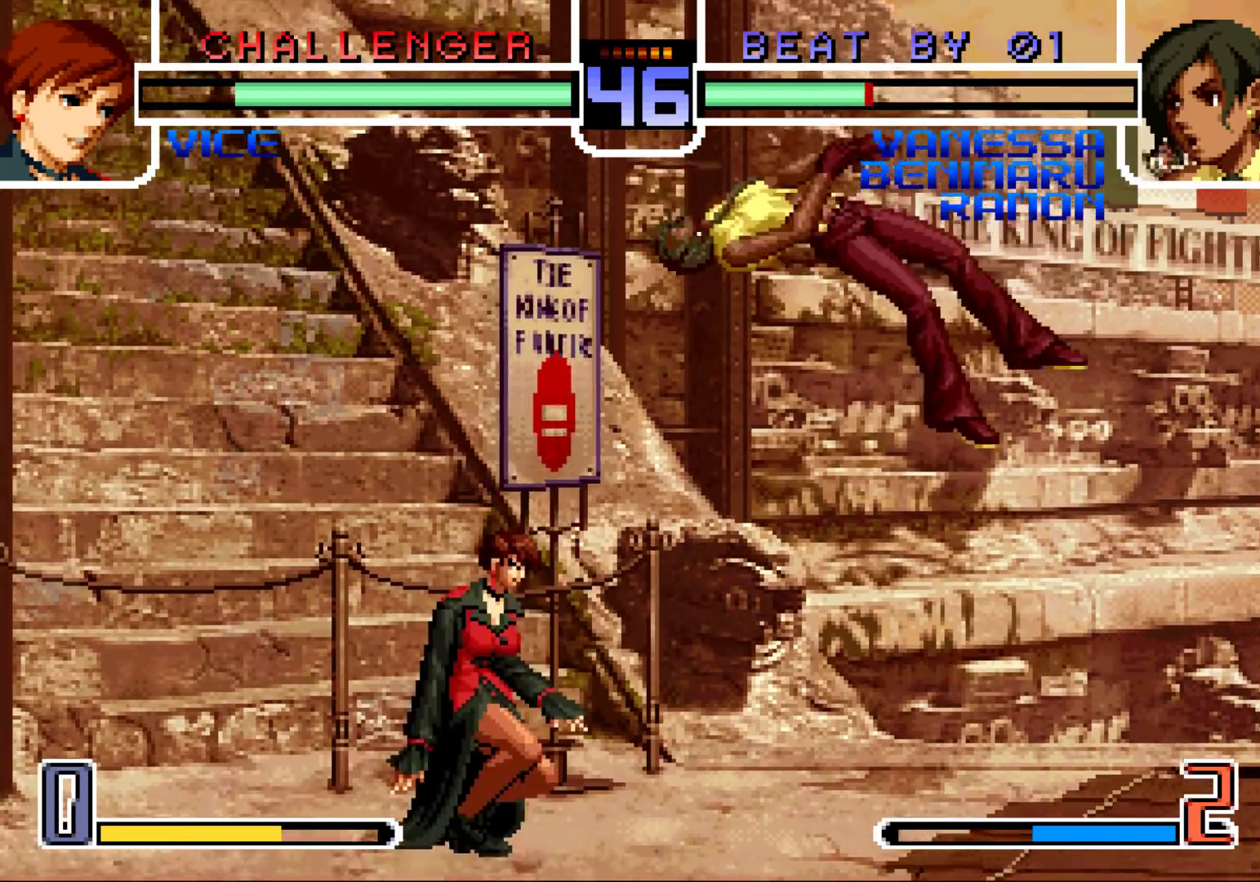
{"buttons": [], "left_stick": "center", "events": [[17, "CROSS", "down"], [17, "SQUARE", "down"], [150, "CROSS", "up"], [150, "SQUARE", "up"]]}
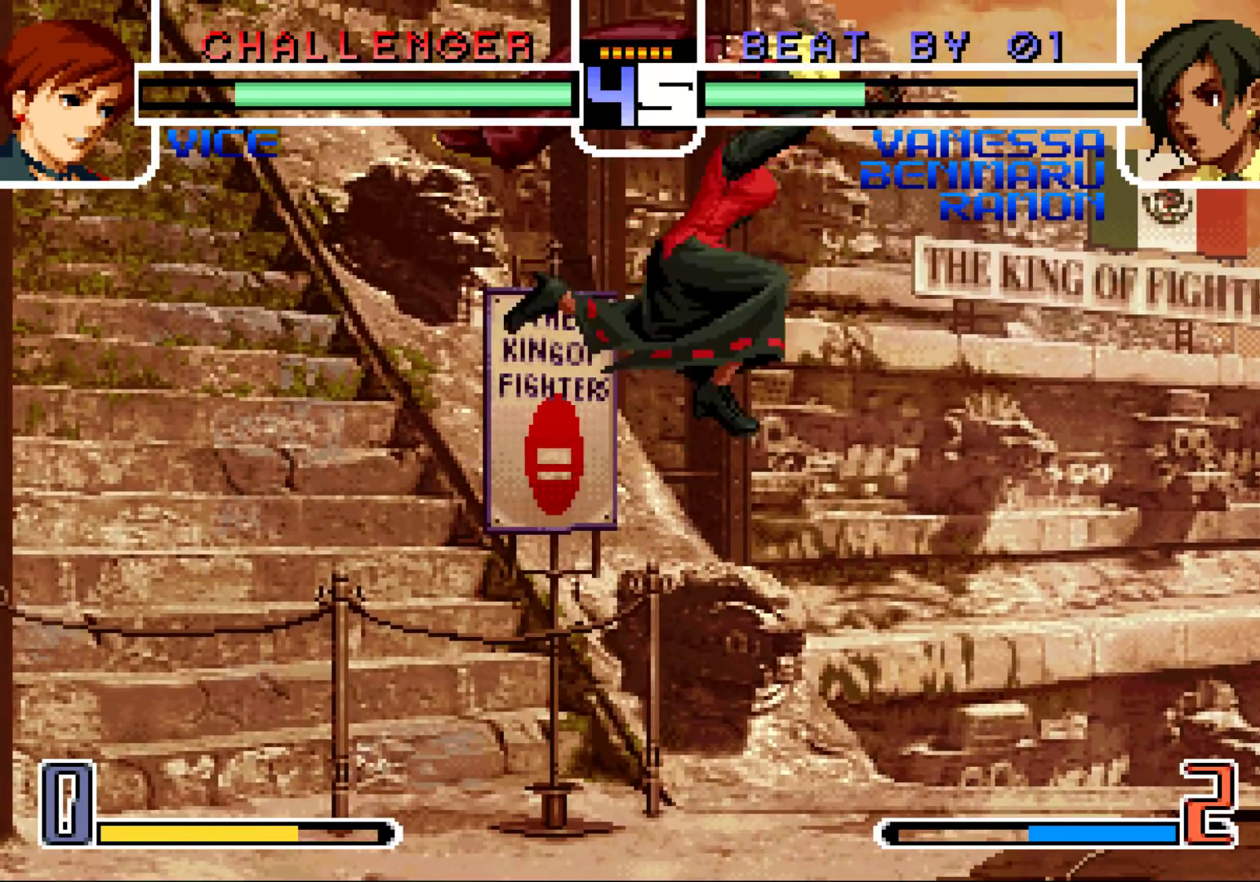
{"buttons": [], "left_stick": "center", "events": []}
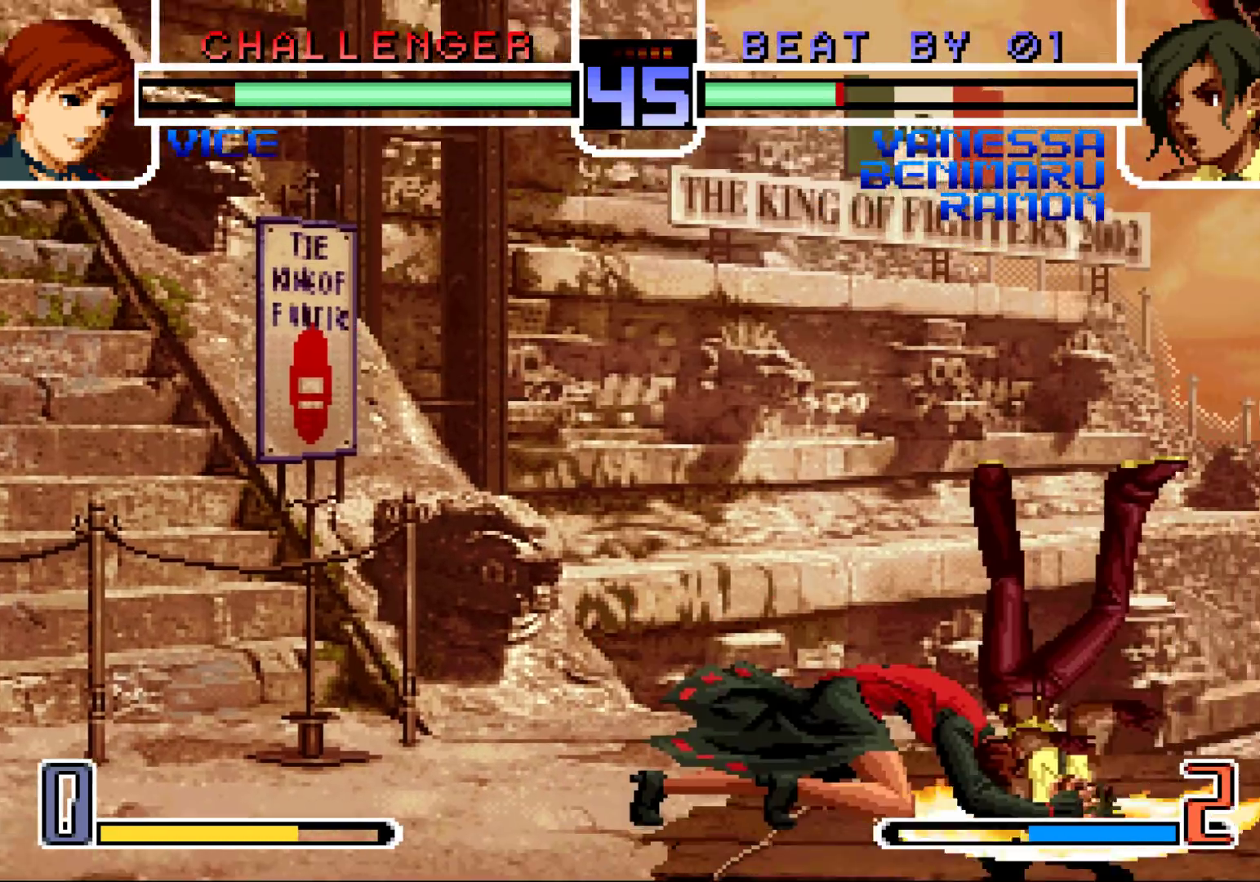
{"buttons": [], "left_stick": "center", "events": [[167, "SQUARE", "down"], [267, "SQUARE", "up"]]}
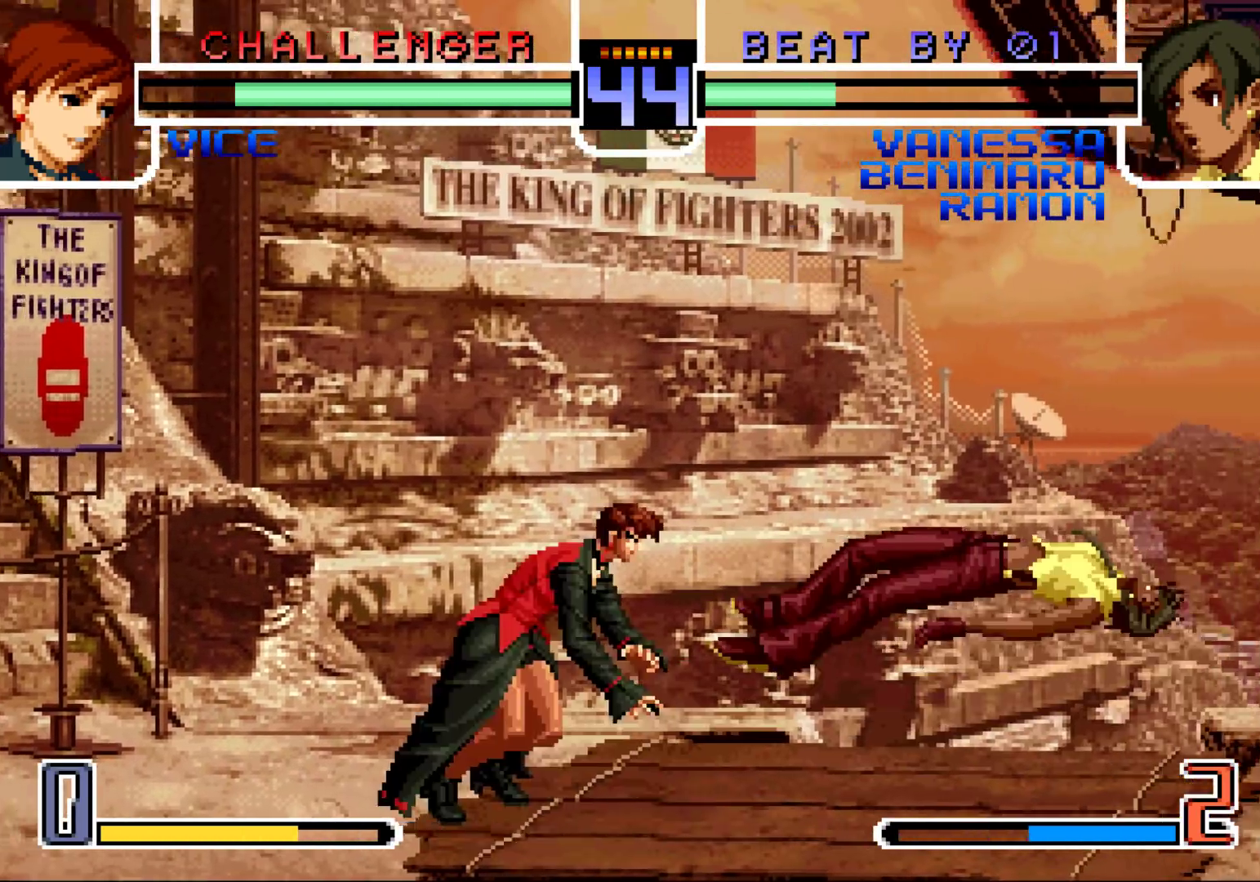
{"buttons": [], "left_stick": "center", "events": []}
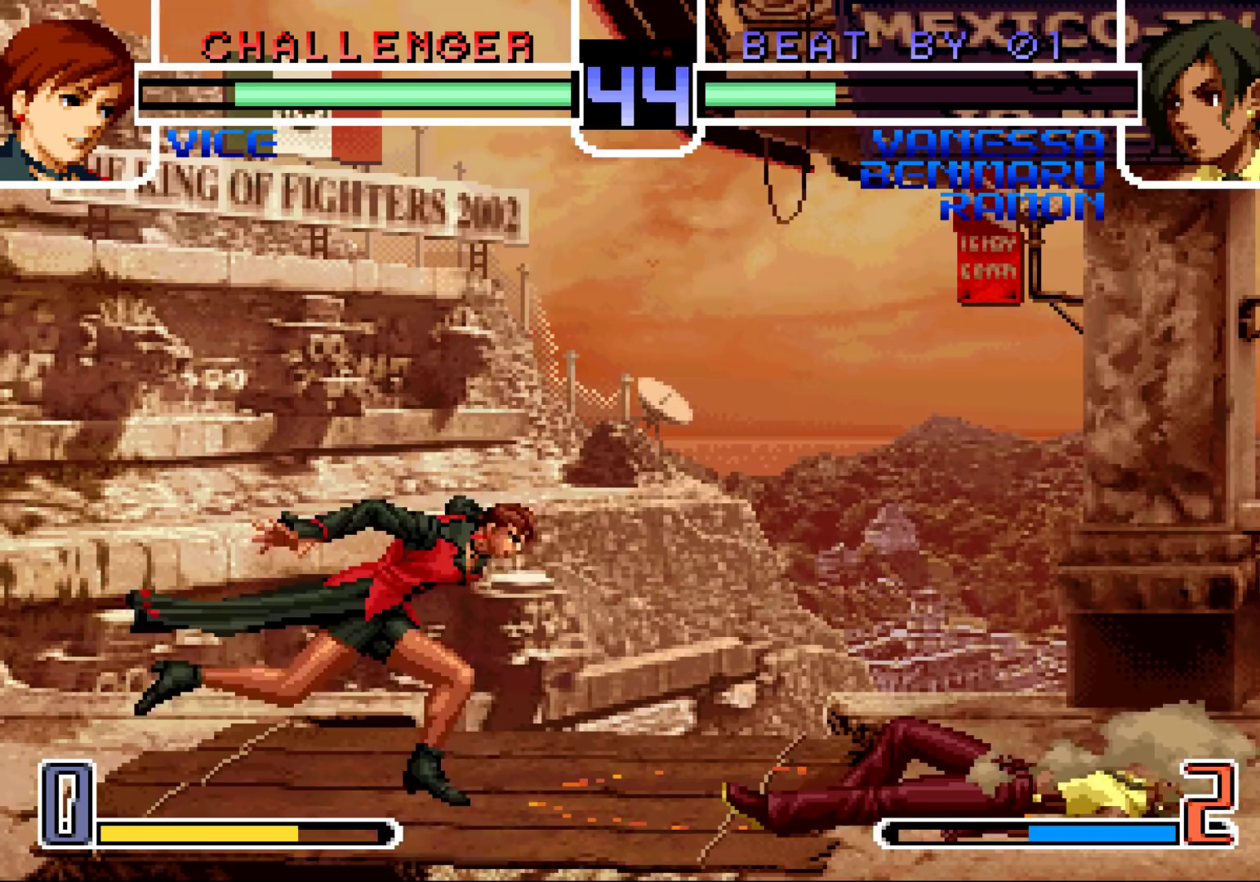
{"buttons": [], "left_stick": "up-right", "events": [[183, "left_stick", "down-left"], [250, "left_stick", "center"], [317, "left_stick", "up-right"], [367, "R1", "down"], [383, "R1", "up"], [433, "R1", "down"], [483, "R1", "up"]]}
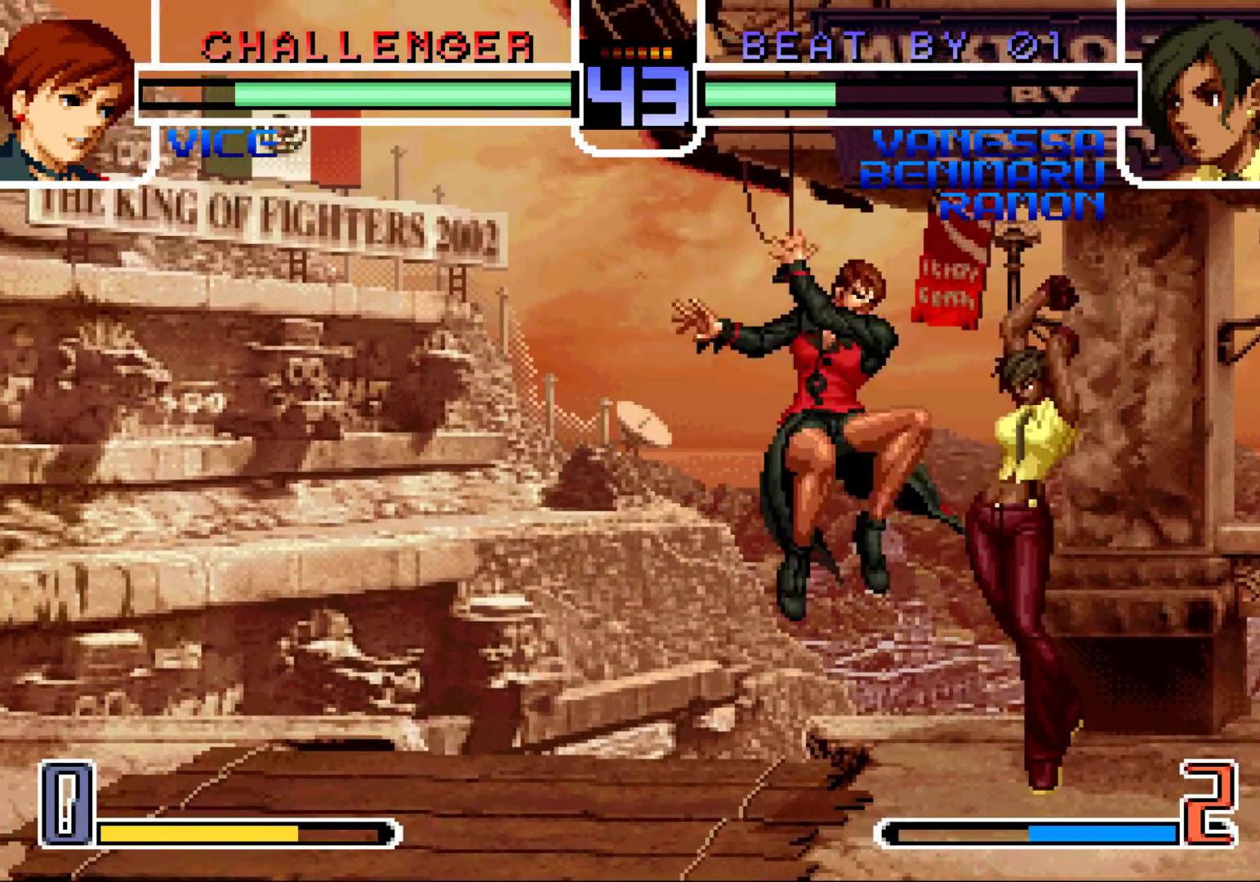
{"buttons": [], "left_stick": "center", "events": [[33, "R1", "down"], [83, "R1", "up"], [250, "left_stick", "right"], [350, "left_stick", "center"]]}
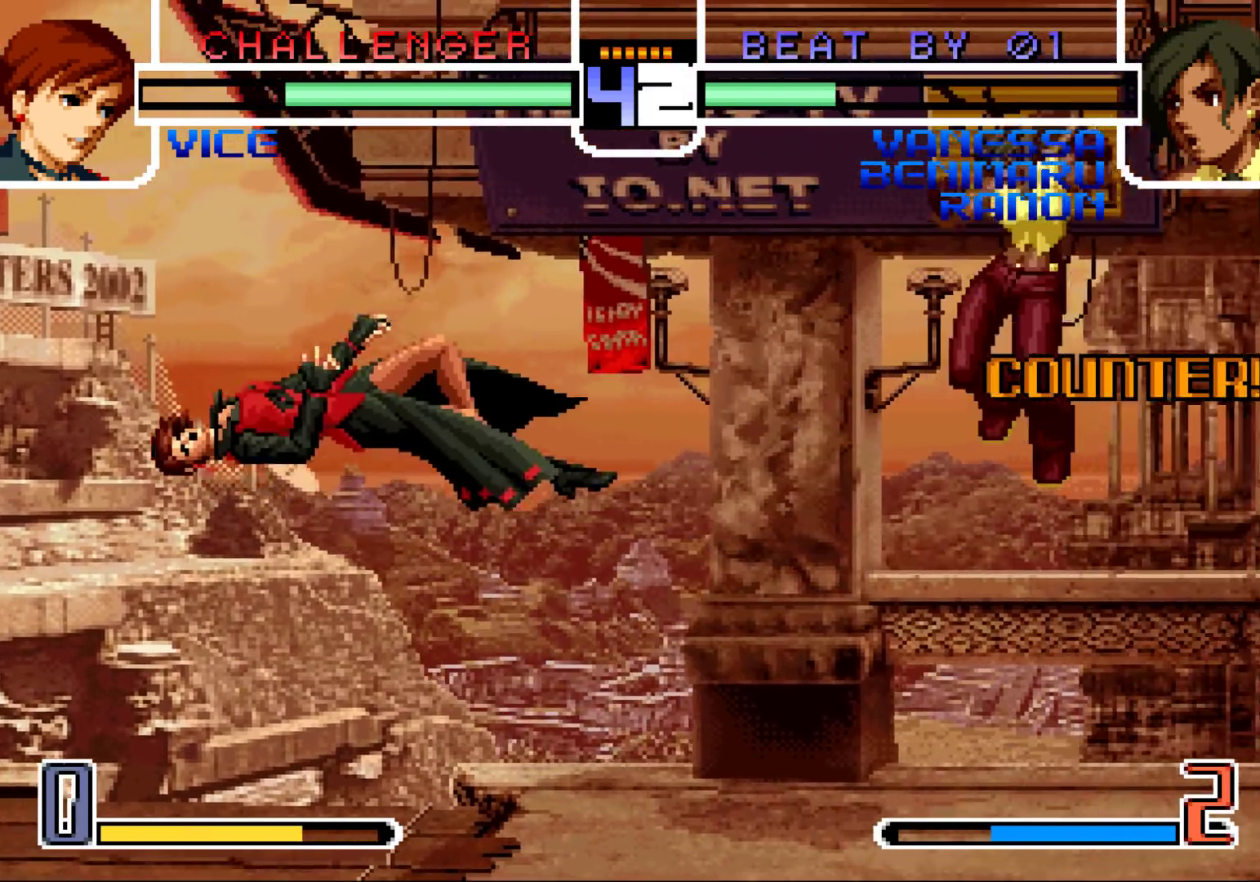
{"buttons": ["R1"], "left_stick": "right", "events": [[133, "left_stick", "left"], [367, "left_stick", "down"], [467, "R1", "down"], [483, "left_stick", "right"]]}
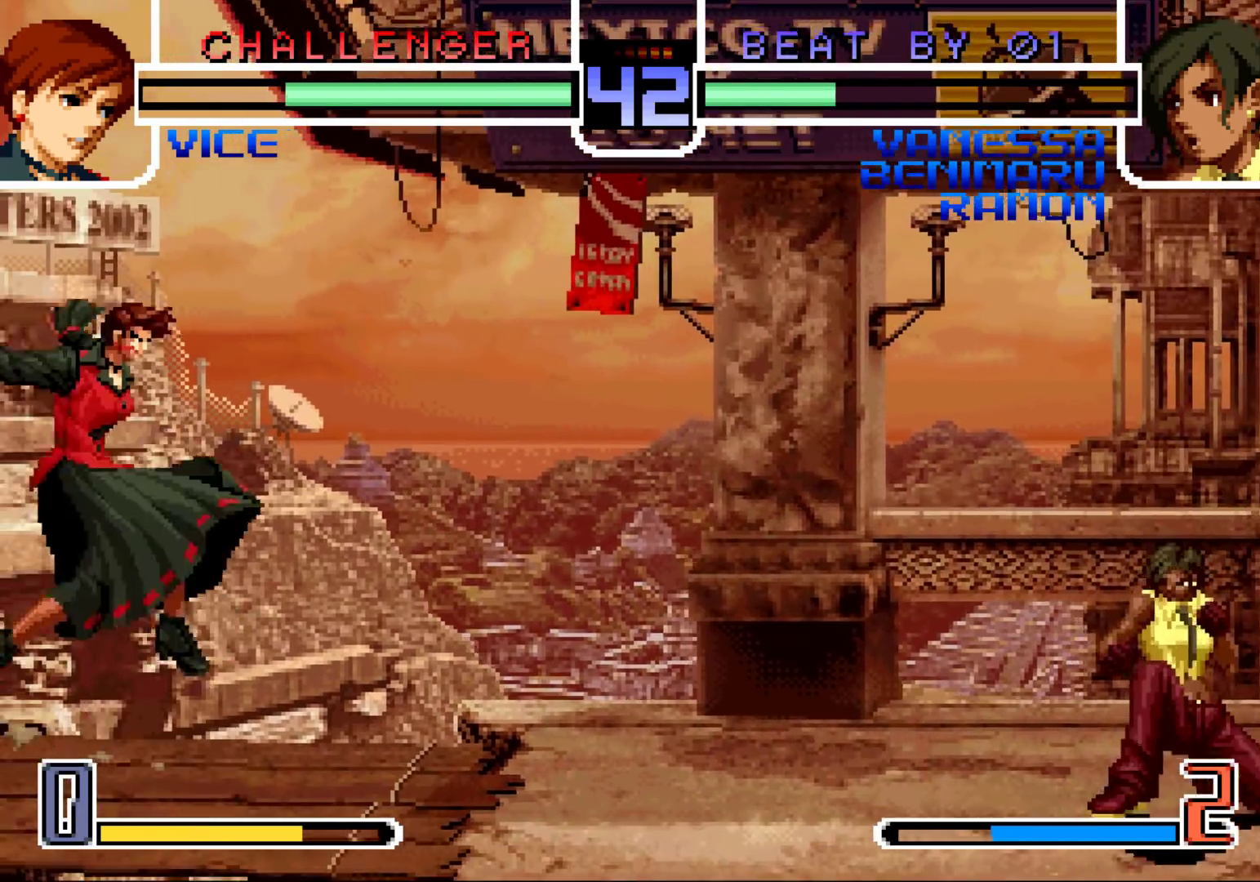
{"buttons": [], "left_stick": "down", "events": [[50, "R1", "up"], [50, "left_stick", "center"], [167, "left_stick", "left"], [233, "left_stick", "center"], [283, "left_stick", "left"], [417, "R1", "down"], [500, "R1", "up"], [500, "left_stick", "down"]]}
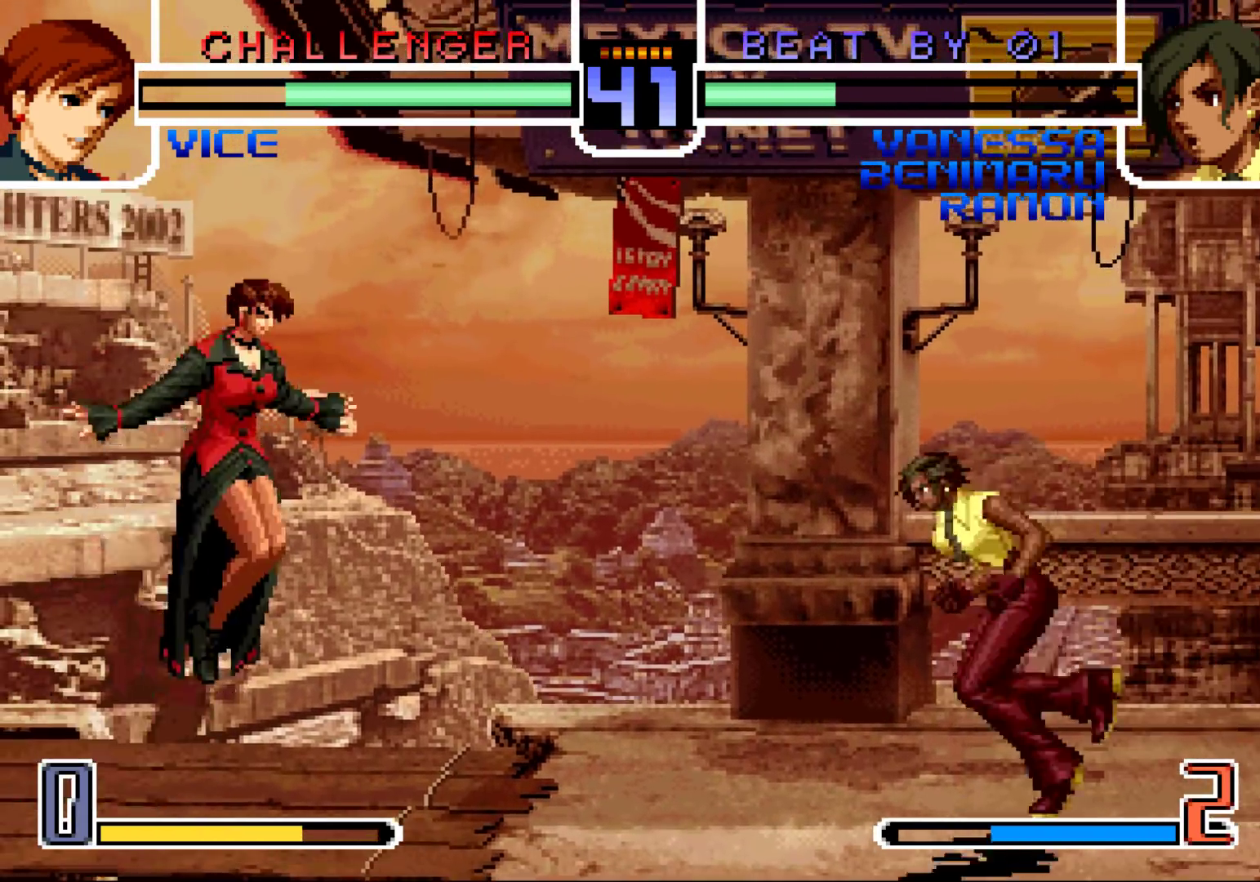
{"buttons": [], "left_stick": "left", "events": [[100, "TRIANGLE", "down"], [100, "left_stick", "right"], [217, "left_stick", "center"], [233, "TRIANGLE", "up"], [383, "left_stick", "down"], [450, "left_stick", "left"]]}
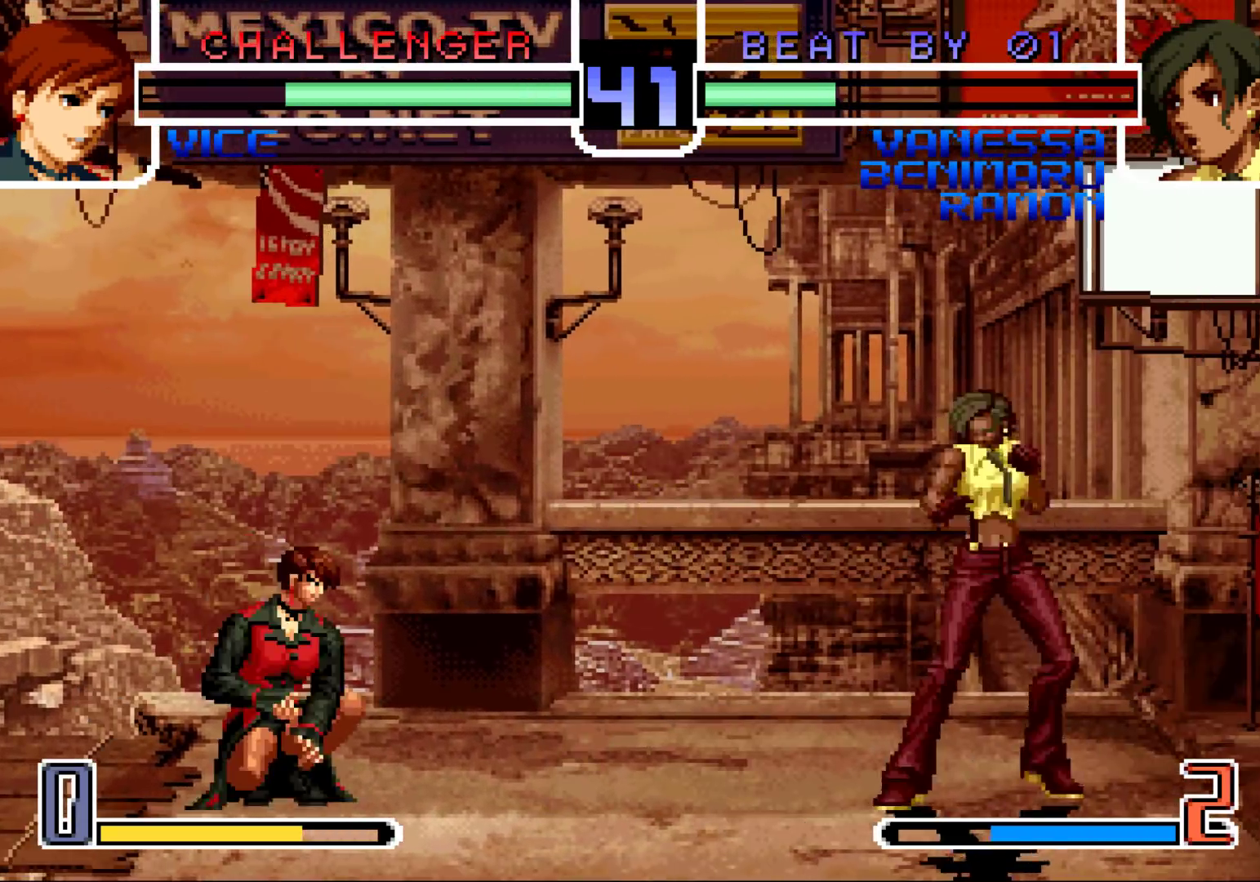
{"buttons": [], "left_stick": "down-right", "events": [[67, "left_stick", "down-right"], [333, "SQUARE", "down"], [400, "SQUARE", "up"]]}
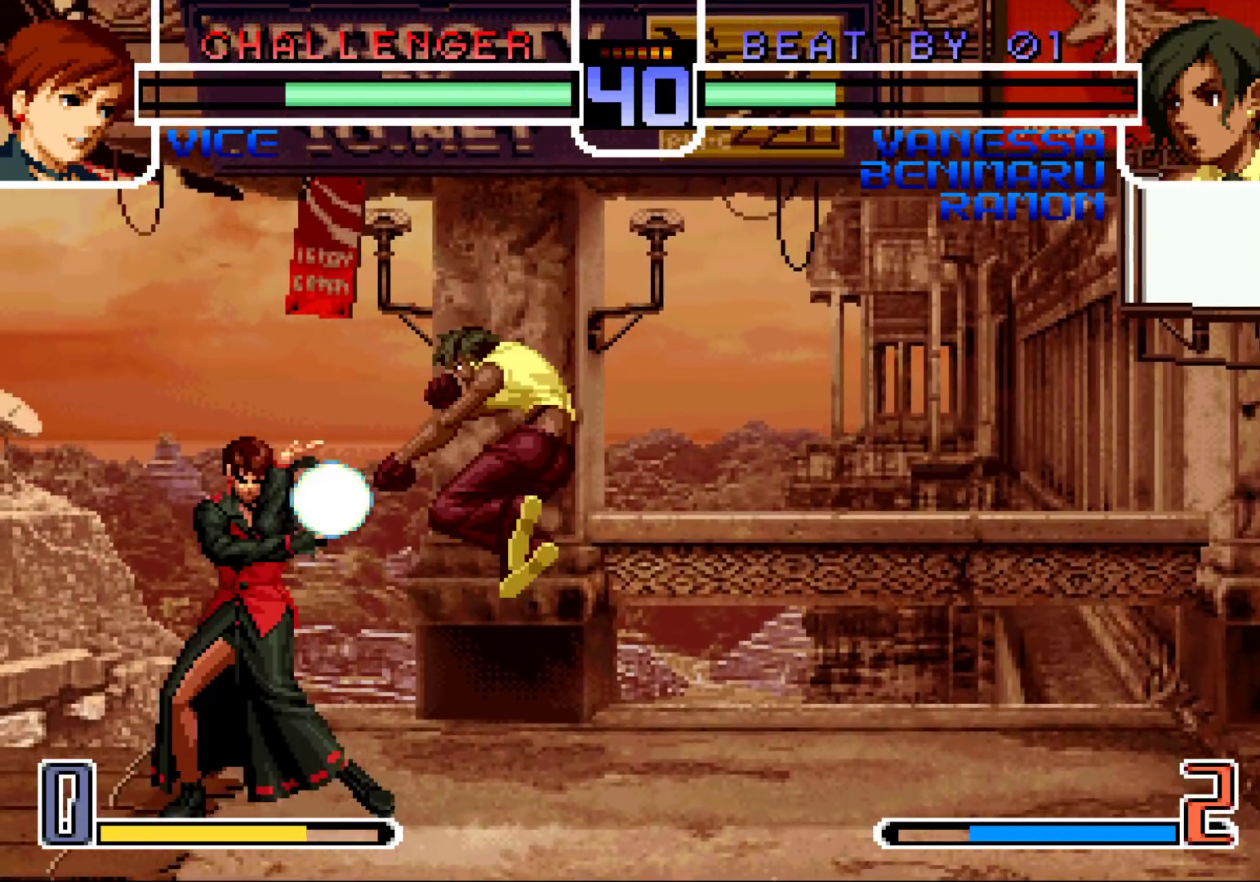
{"buttons": ["TRIANGLE"], "left_stick": "left", "events": [[183, "R1", "down"], [283, "R1", "up"], [383, "left_stick", "left"], [450, "TRIANGLE", "down"]]}
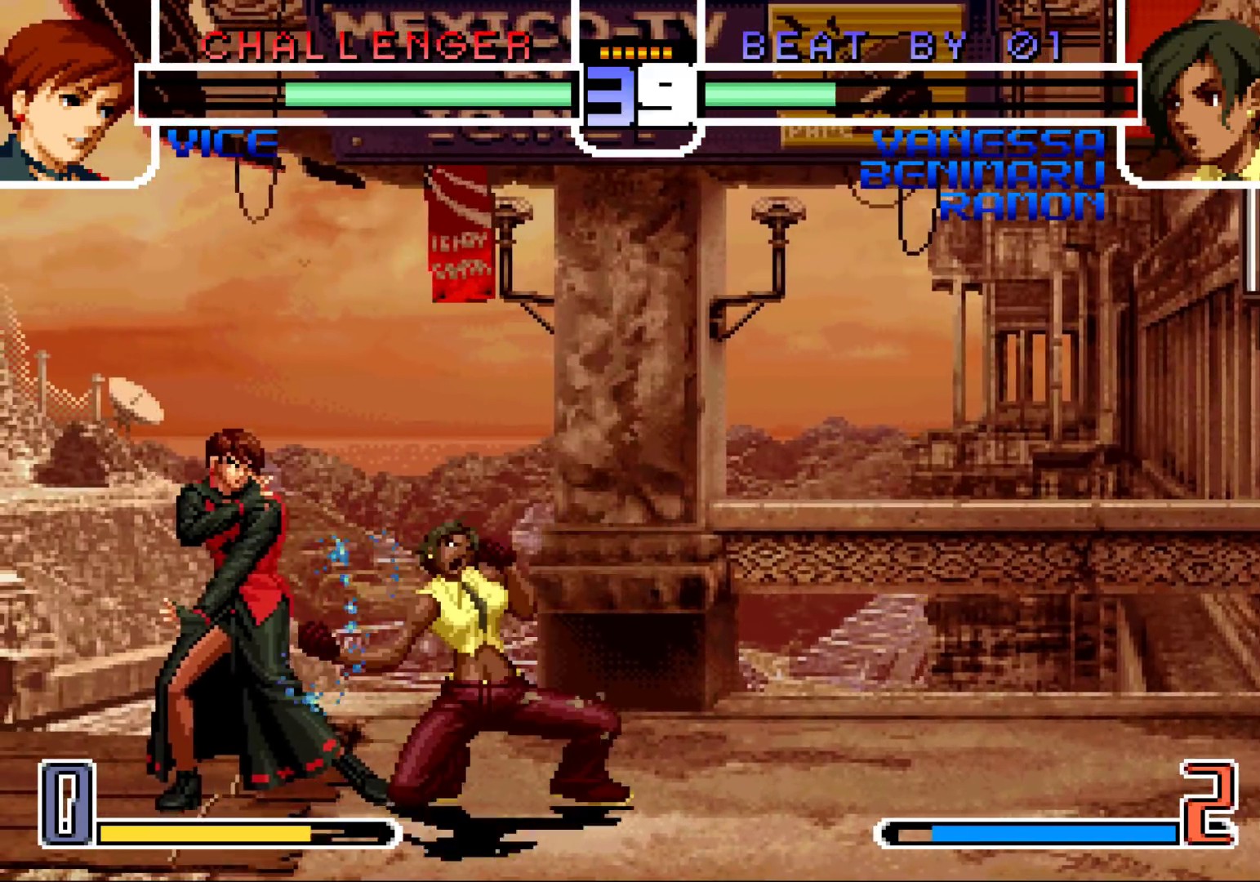
{"buttons": [], "left_stick": "center", "events": [[50, "TRIANGLE", "up"], [67, "left_stick", "center"], [333, "left_stick", "up"], [417, "left_stick", "center"]]}
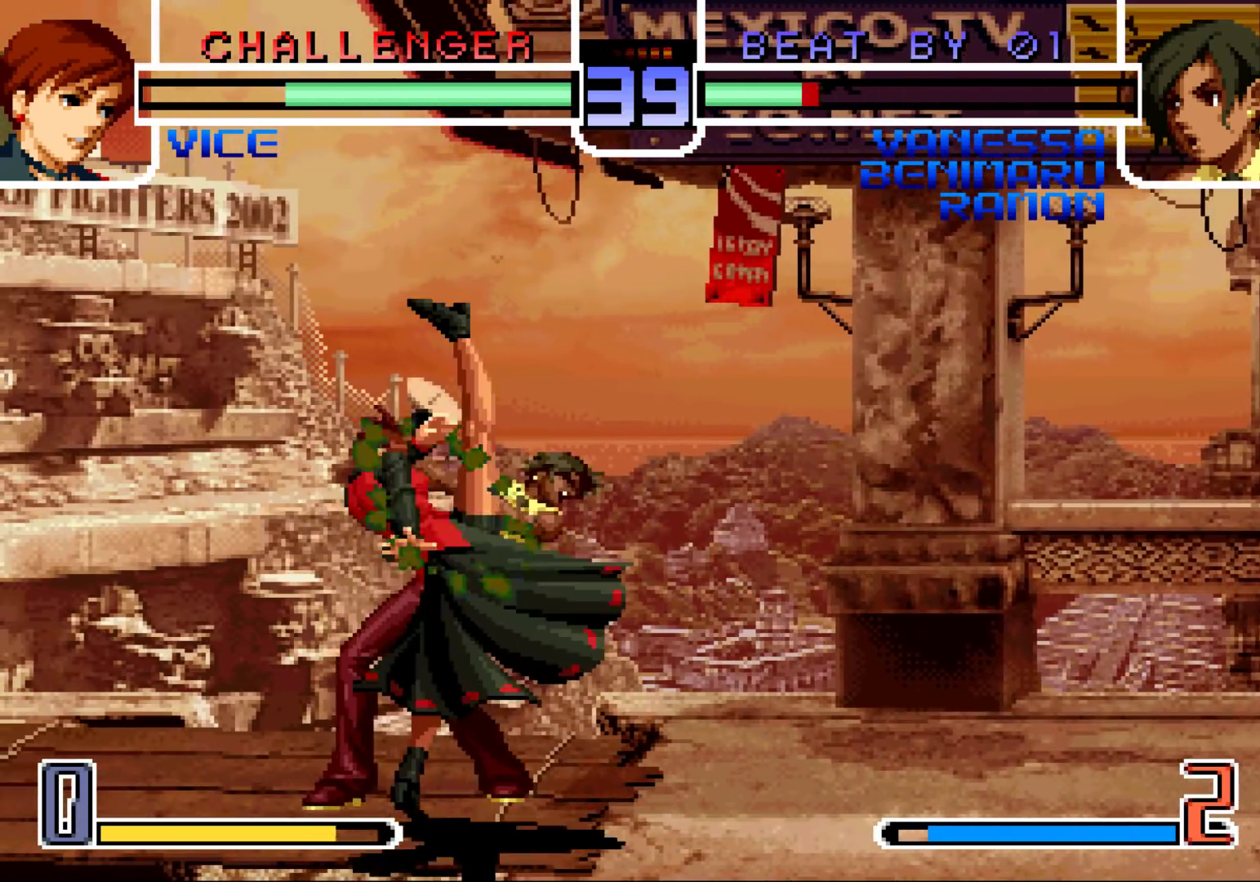
{"buttons": [], "left_stick": "right", "events": [[500, "left_stick", "right"]]}
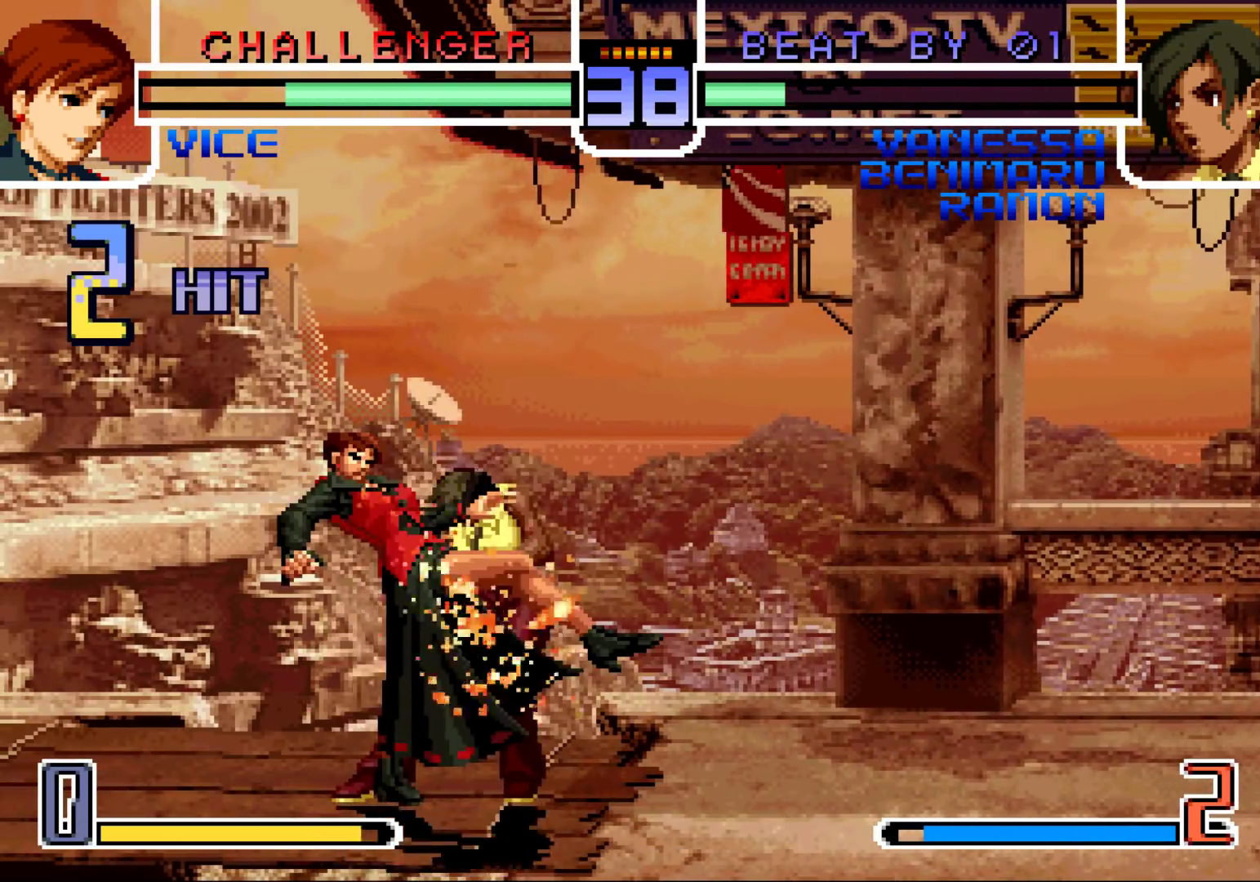
{"buttons": [], "left_stick": "right", "events": []}
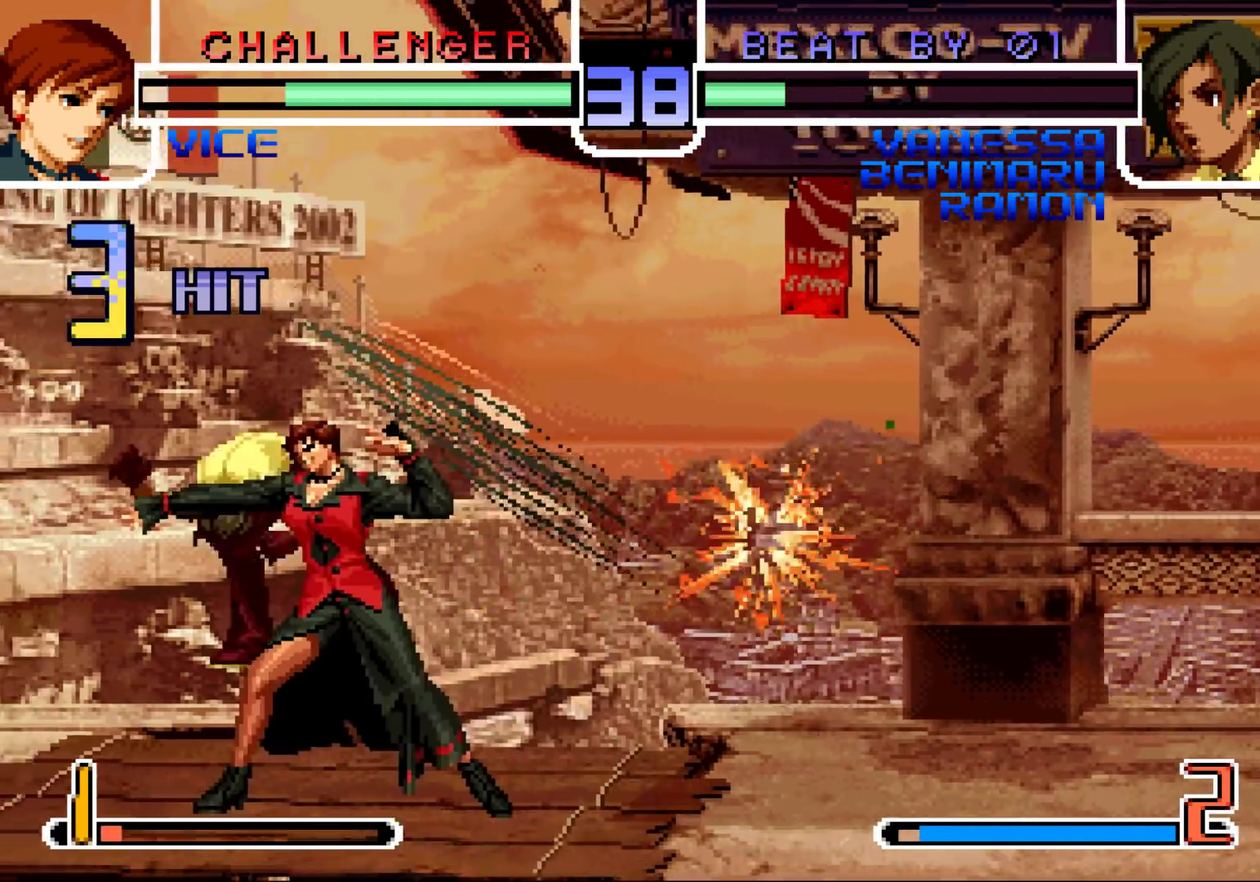
{"buttons": ["SQUARE"], "left_stick": "center", "events": [[250, "left_stick", "center"], [483, "SQUARE", "down"]]}
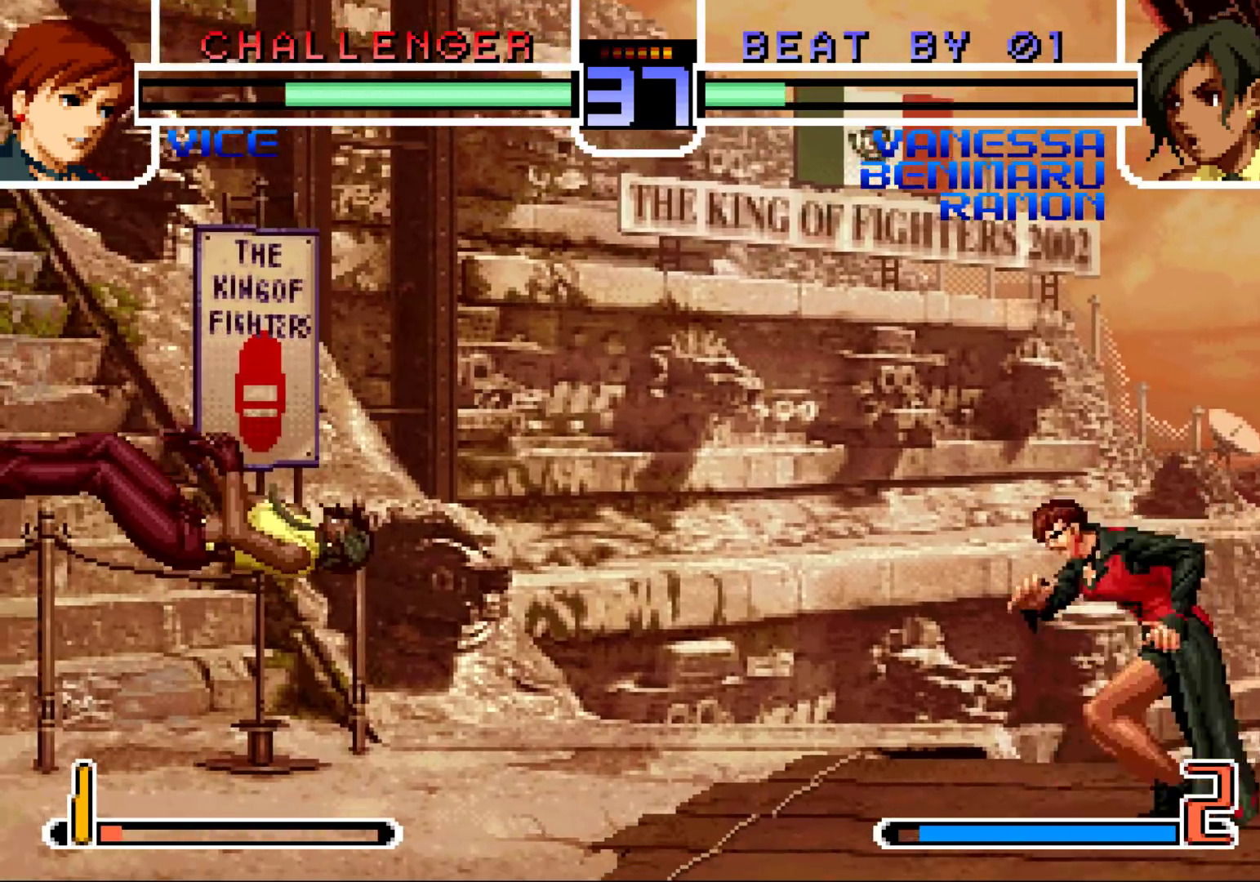
{"buttons": [], "left_stick": "center", "events": [[17, "SQUARE", "up"], [33, "CROSS", "down"], [50, "CROSS", "up"], [100, "SQUARE", "down"], [100, "TRIANGLE", "down"], [133, "CROSS", "down"], [183, "SQUARE", "up"], [233, "TRIANGLE", "up"], [267, "CROSS", "up"]]}
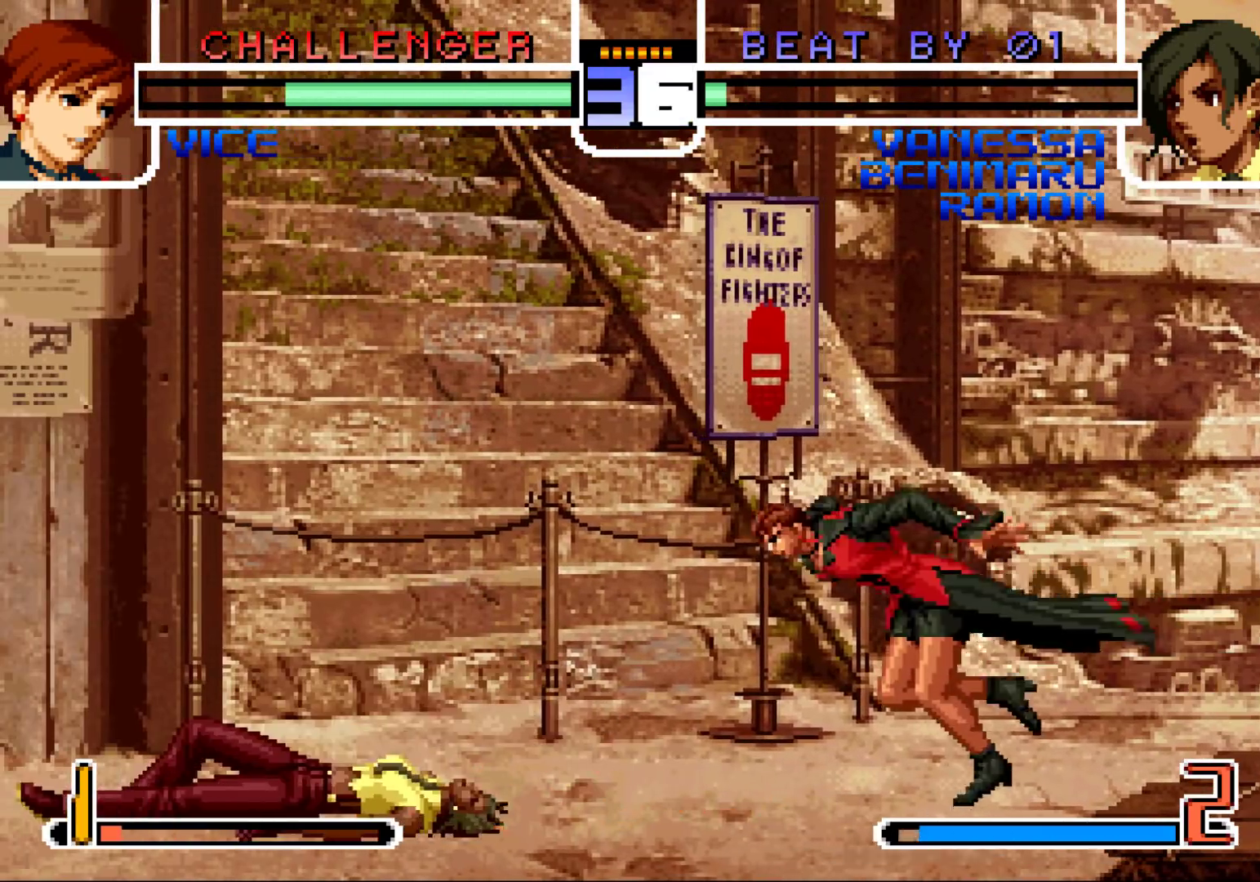
{"buttons": ["SQUARE"], "left_stick": "right", "events": [[150, "left_stick", "right"], [233, "left_stick", "down"], [300, "left_stick", "left"], [350, "TRIANGLE", "down"], [433, "TRIANGLE", "up"], [467, "left_stick", "right"], [483, "SQUARE", "down"]]}
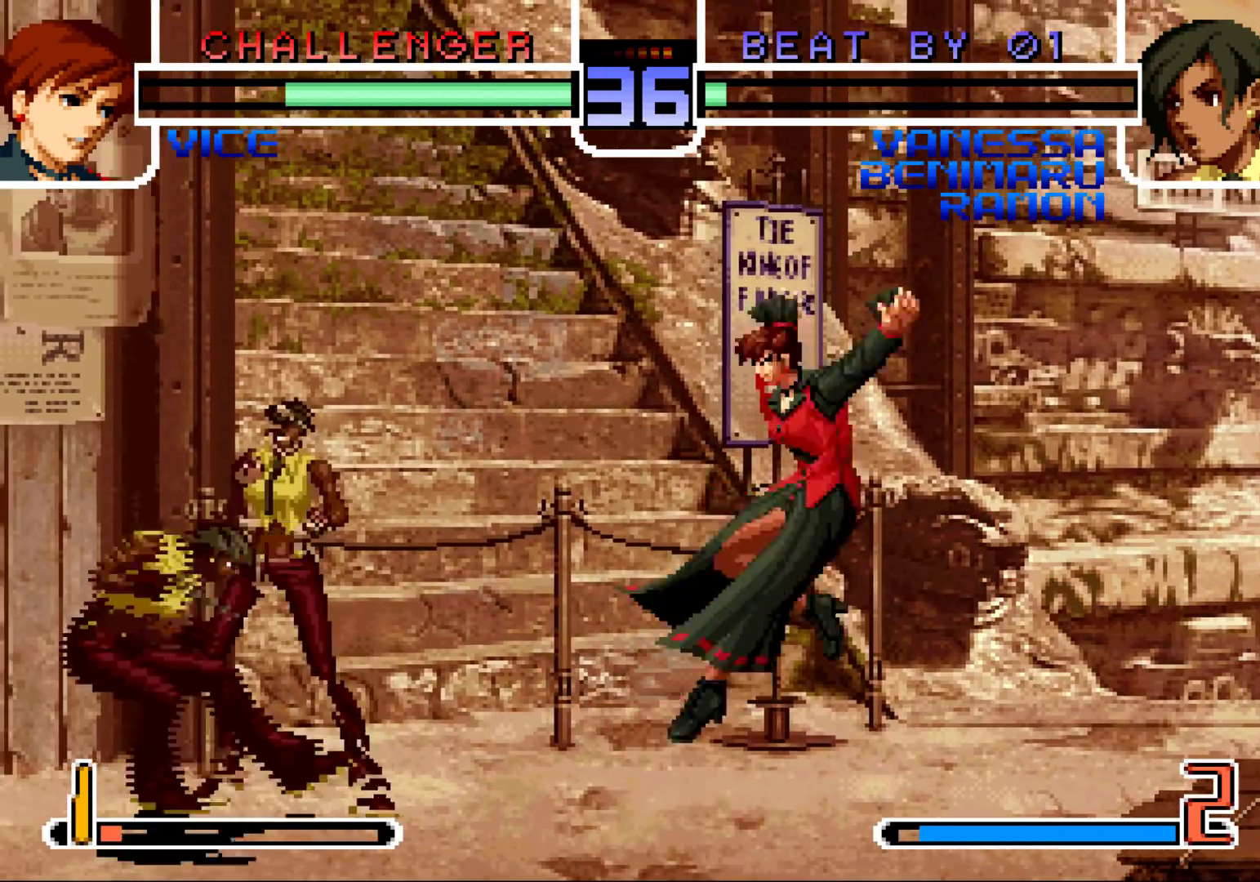
{"buttons": [], "left_stick": "right", "events": [[100, "SQUARE", "up"], [100, "left_stick", "center"], [483, "left_stick", "right"]]}